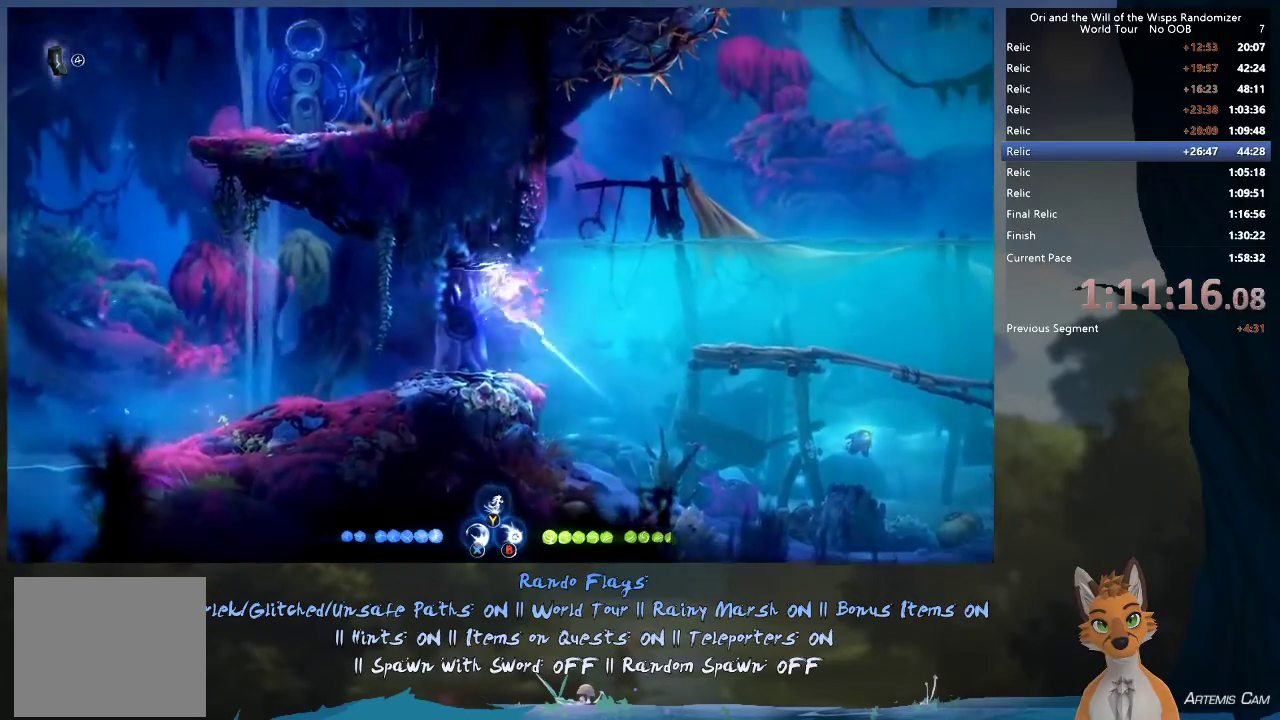
Gameplay with a controller (Xbox layout); each line is a JSON object with the inputs held at the frame after it (dt_ms = milliseconds from this image to that frame). "events" lists button and stick changes between this image and that frame as [ms after this image, input, new state], when the widget could be followed in between. This overlay highlights the sticks when they move; stick clicks (L3 R3) are not distinguishable. Not read: L3 R3.
{"dt_ms": 600, "buttons": [], "left_stick": "right", "right_stick": "center", "events": [[150, "left_stick", "down-right"], [300, "R1", "down"], [517, "R1", "up"], [533, "left_stick", "right"]]}
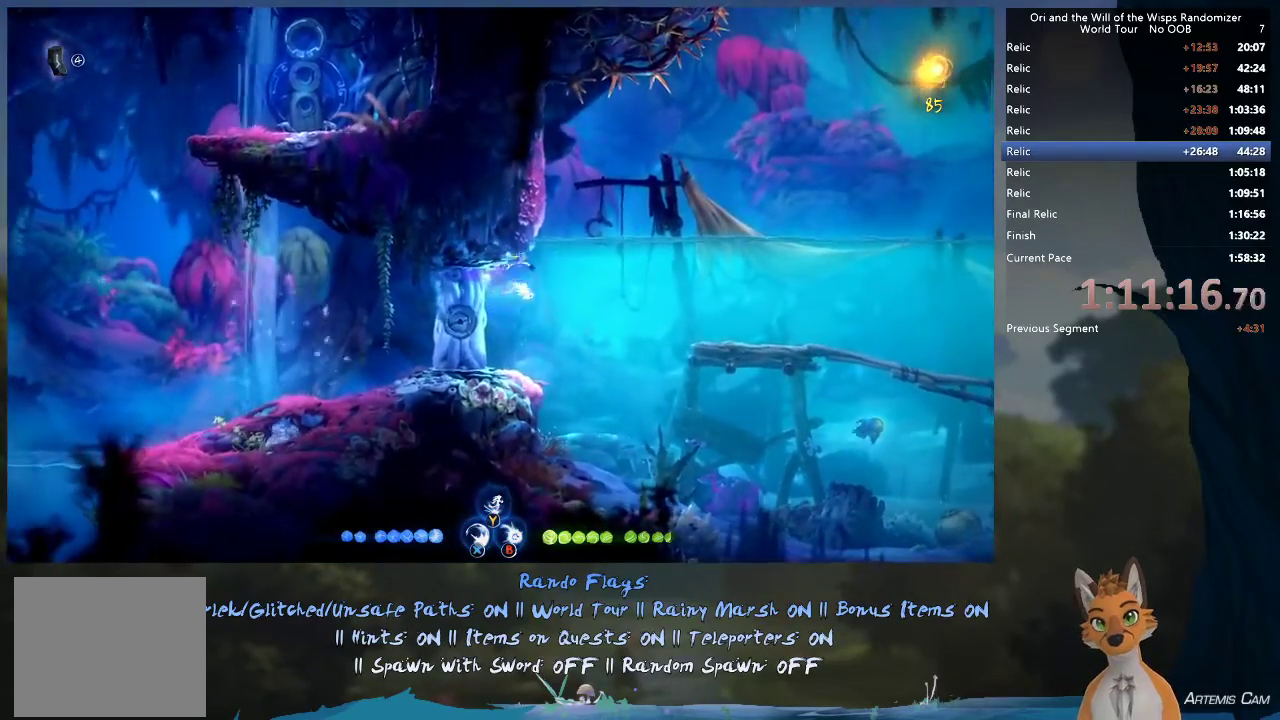
{"dt_ms": 300, "buttons": [], "left_stick": "down-right", "right_stick": "center", "events": [[83, "R1", "down"], [167, "left_stick", "down-right"], [283, "R1", "up"]]}
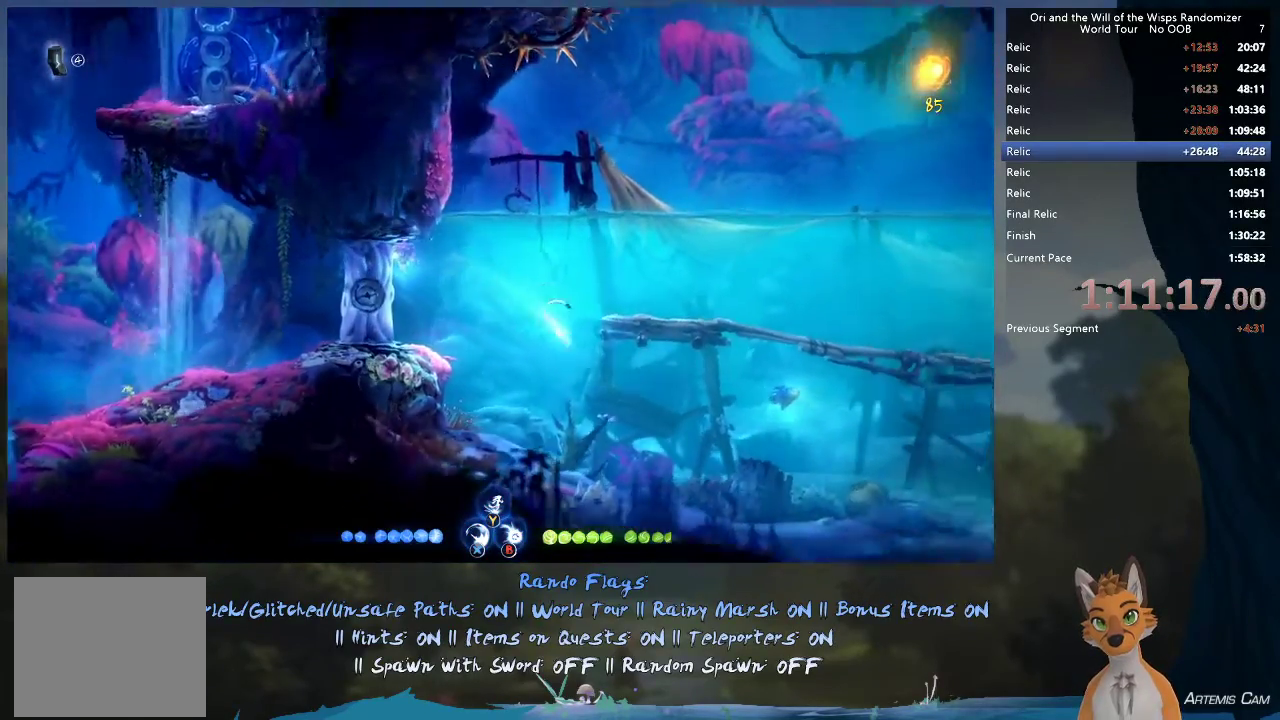
{"dt_ms": 300, "buttons": ["R1"], "left_stick": "right", "right_stick": "center", "events": [[183, "left_stick", "right"], [283, "R1", "down"]]}
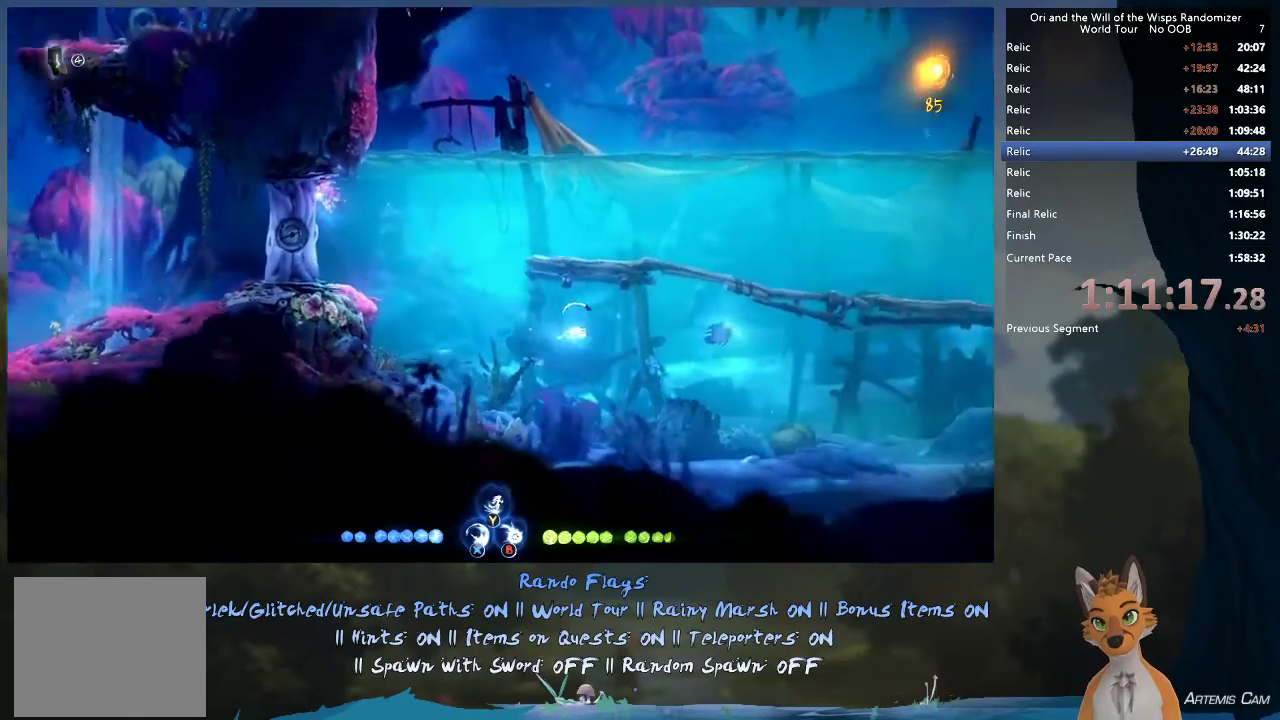
{"dt_ms": 400, "buttons": [], "left_stick": "down-right", "right_stick": "center", "events": [[233, "R1", "up"], [283, "left_stick", "down-right"]]}
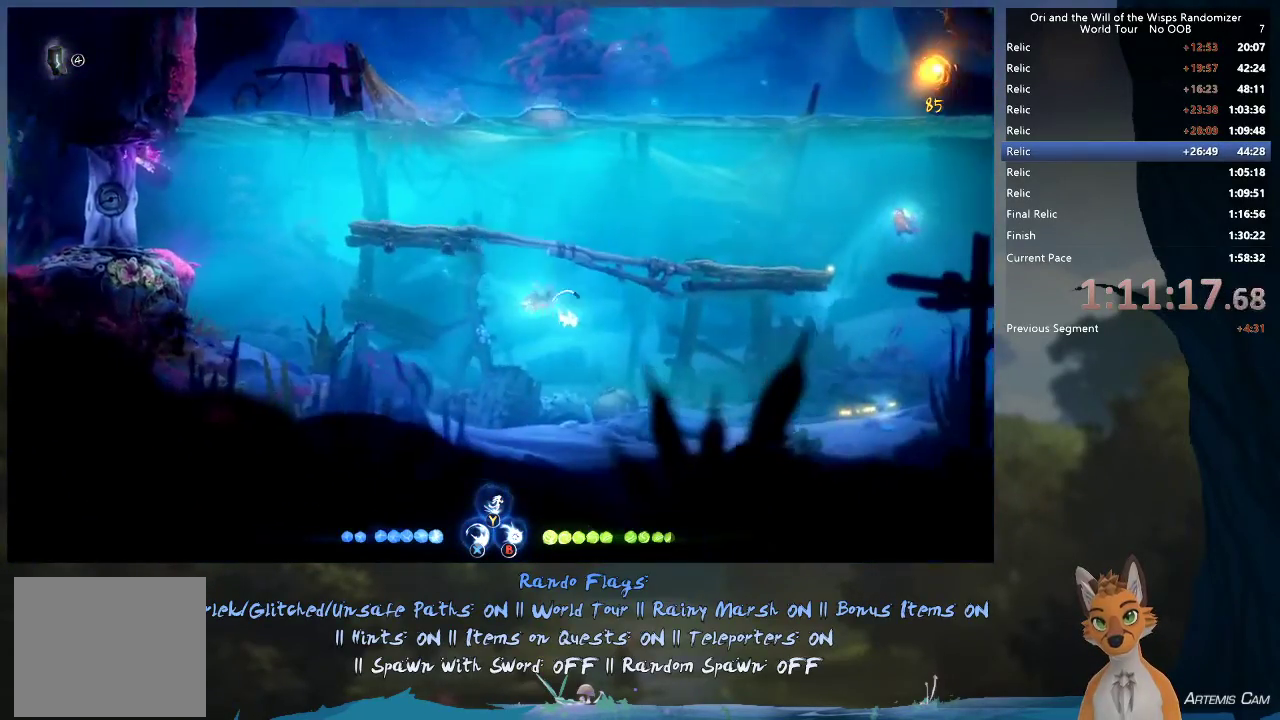
{"dt_ms": 400, "buttons": [], "left_stick": "left", "right_stick": "center", "events": [[233, "left_stick", "up"], [317, "left_stick", "up-left"], [367, "left_stick", "left"]]}
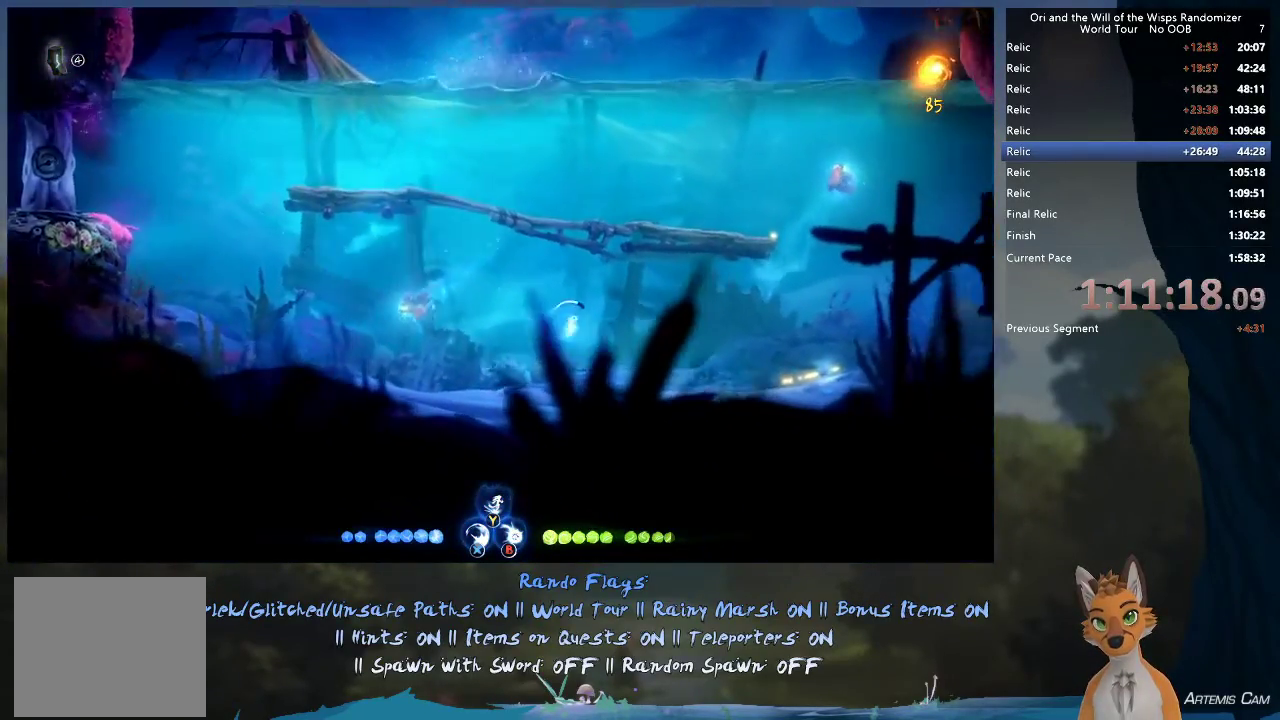
{"dt_ms": 700, "buttons": [], "left_stick": "left", "right_stick": "center", "events": []}
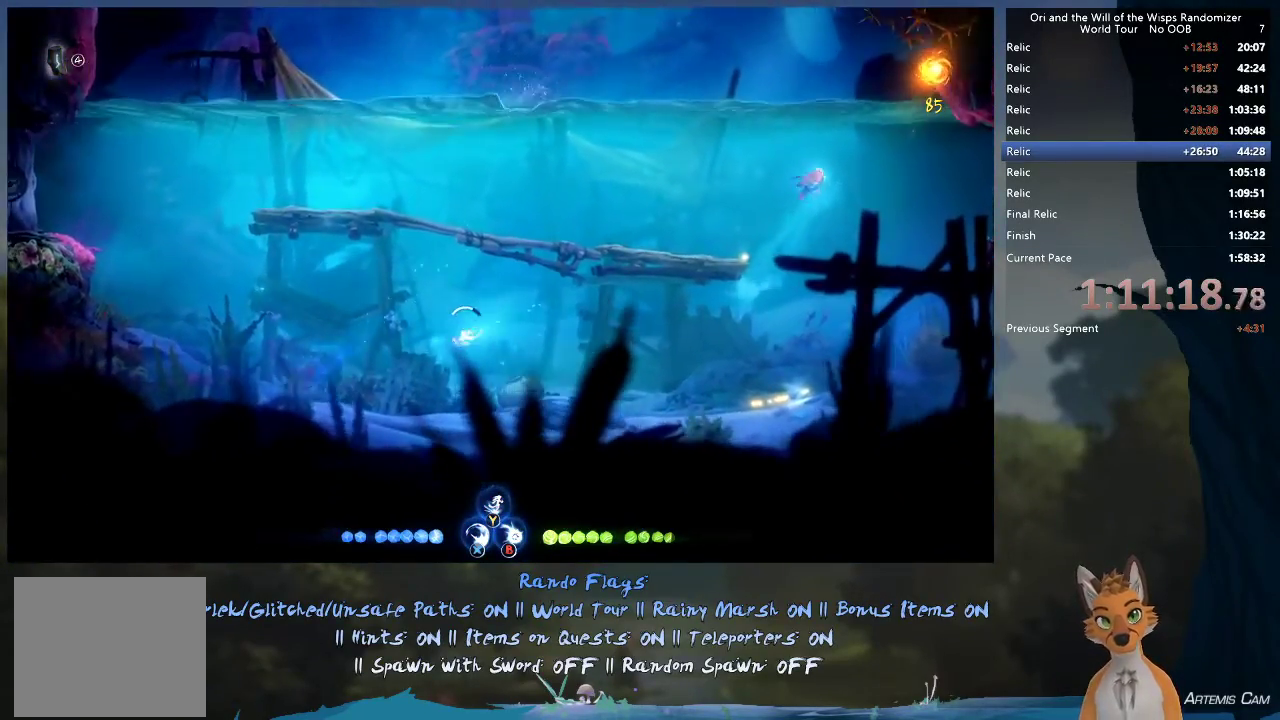
{"dt_ms": 500, "buttons": [], "left_stick": "left", "right_stick": "center", "events": []}
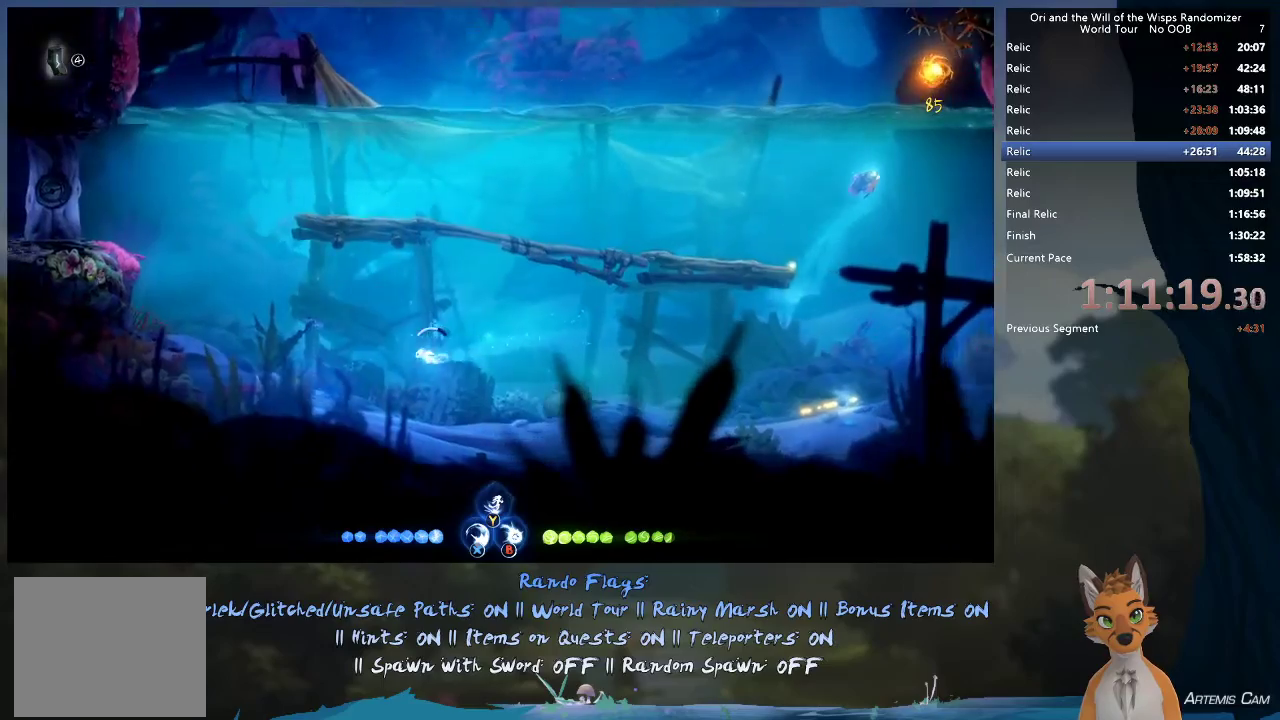
{"dt_ms": 500, "buttons": ["R1"], "left_stick": "left", "right_stick": "center", "events": [[417, "R1", "down"]]}
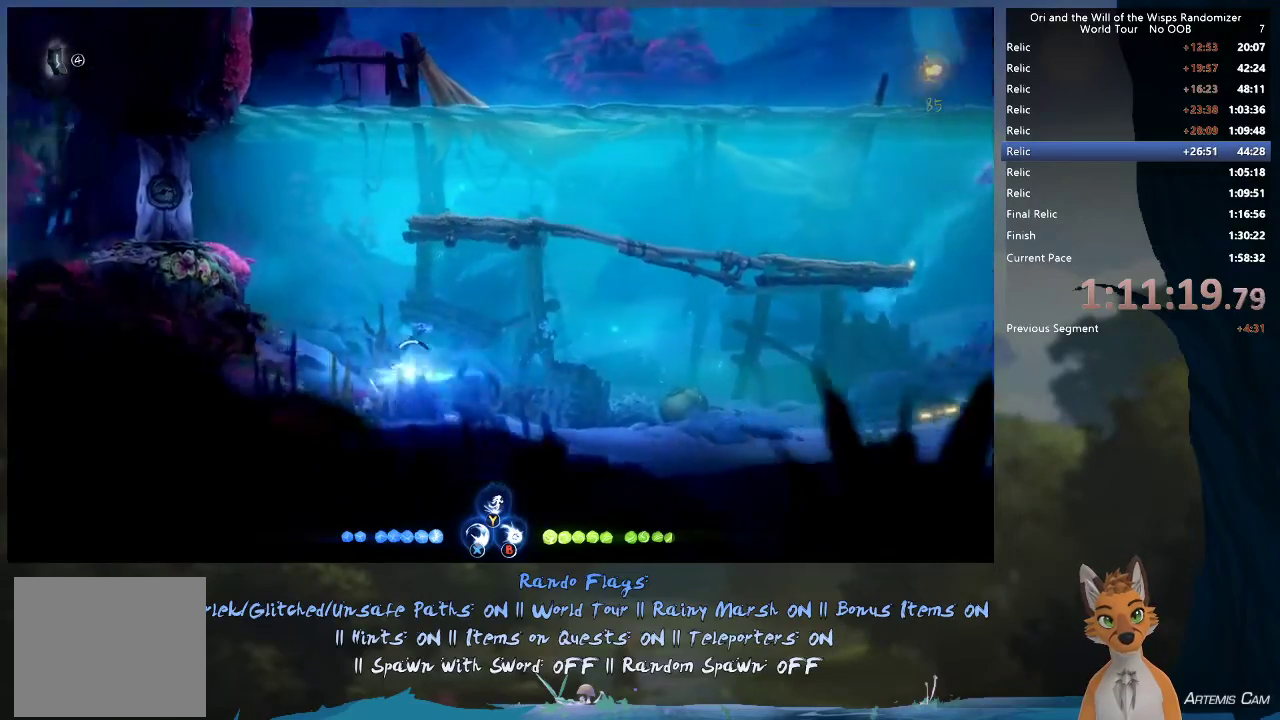
{"dt_ms": 400, "buttons": [], "left_stick": "right", "right_stick": "center", "events": [[83, "R1", "up"], [233, "left_stick", "up-right"], [350, "left_stick", "right"]]}
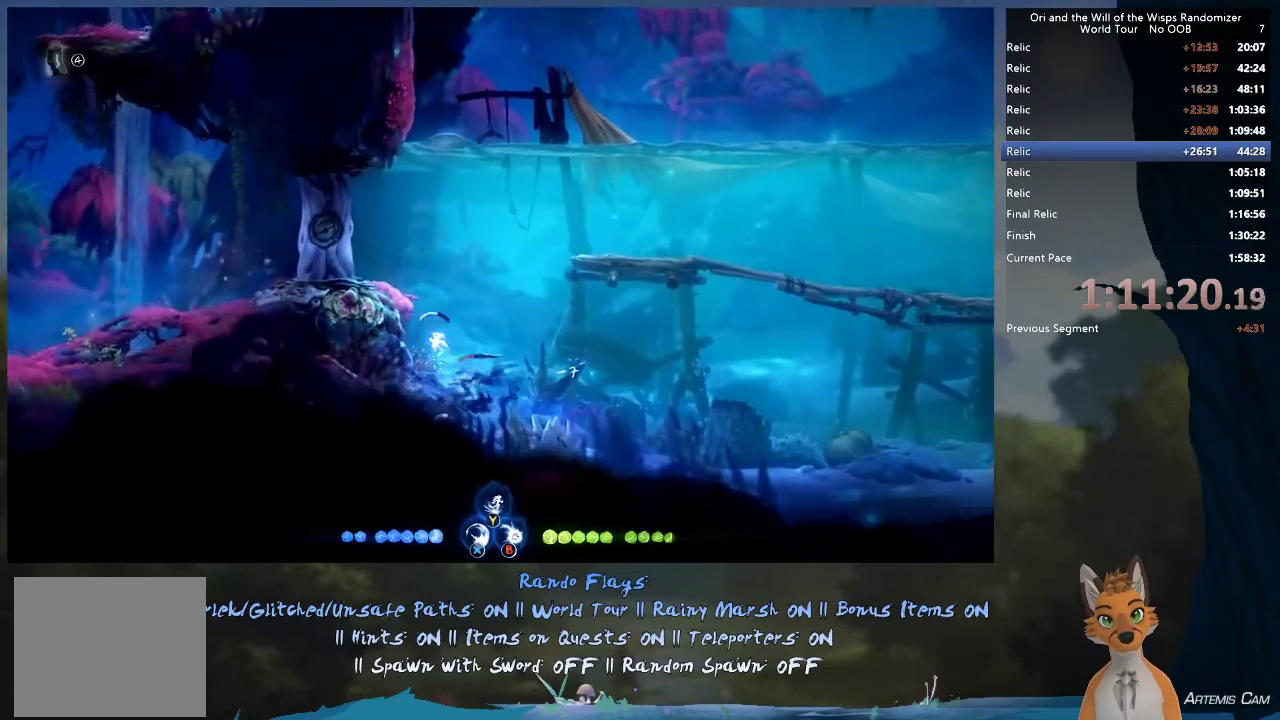
{"dt_ms": 300, "buttons": [], "left_stick": "down-right", "right_stick": "center"}
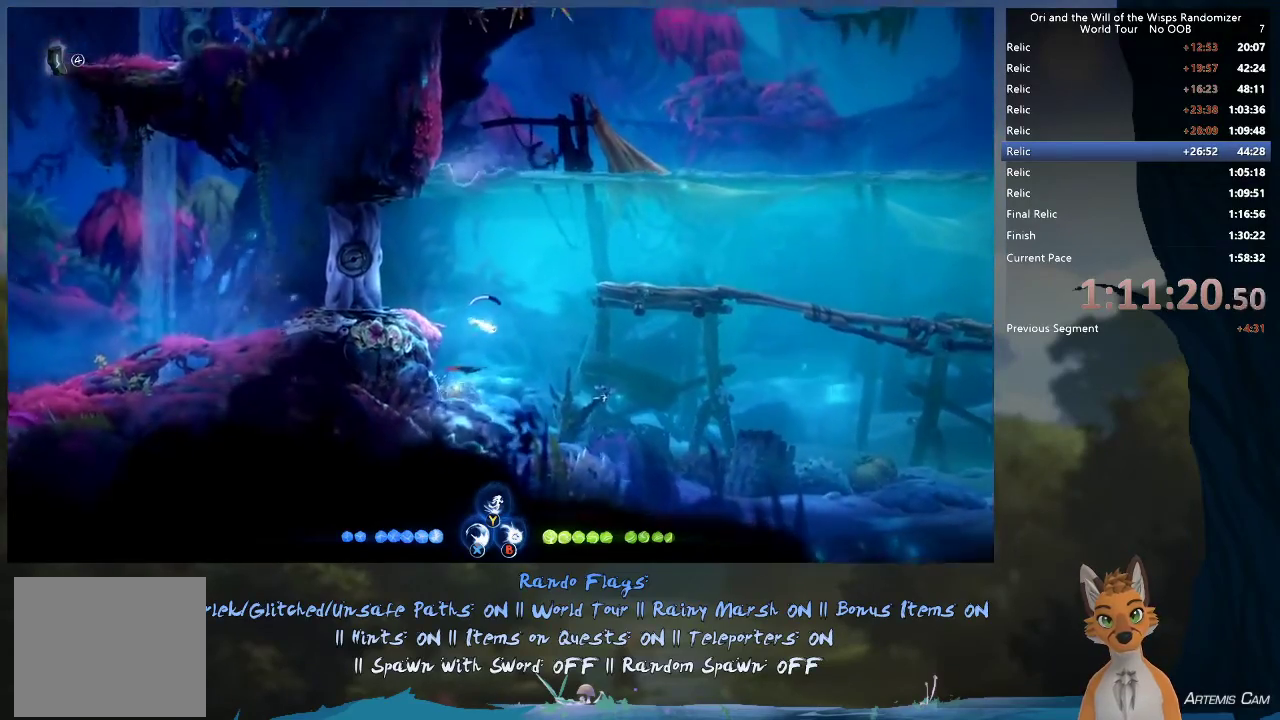
{"dt_ms": 400, "buttons": ["R1"], "left_stick": "left", "right_stick": "center"}
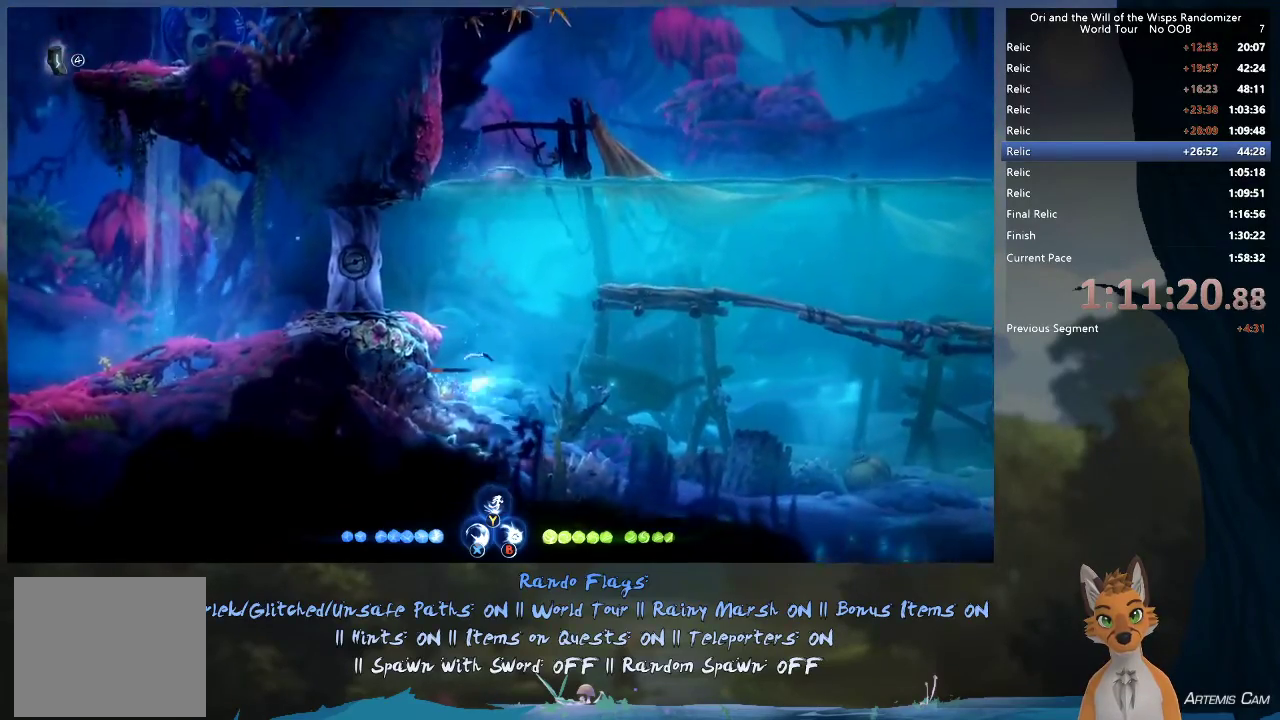
{"dt_ms": 400, "buttons": [], "left_stick": "right", "right_stick": "center", "events": [[117, "R1", "up"], [250, "left_stick", "right"]]}